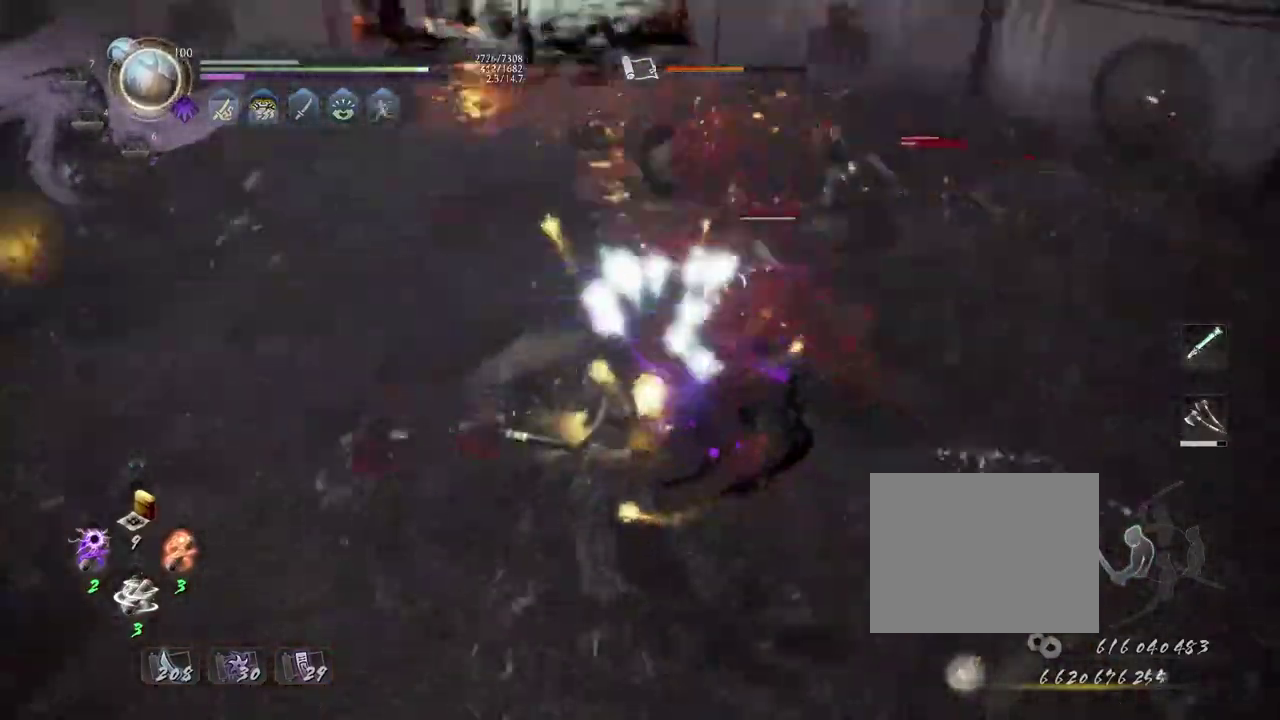
Gameplay with a controller (PlayStation layout); each line is a JSON object with the inputs held at the frame after it (dt_ms = milliseconds from this image to that frame). "events" lists button and stick changes between this image and that frame as [ms after this image, input, new state], when the widget could be followed in between. Not read: L2.
{"dt_ms": 400, "buttons": [], "left_stick": "center", "right_stick": "center", "events": [[33, "R1", "down"], [150, "DPAD_RIGHT", "down"], [250, "DPAD_RIGHT", "up"], [333, "R1", "up"]]}
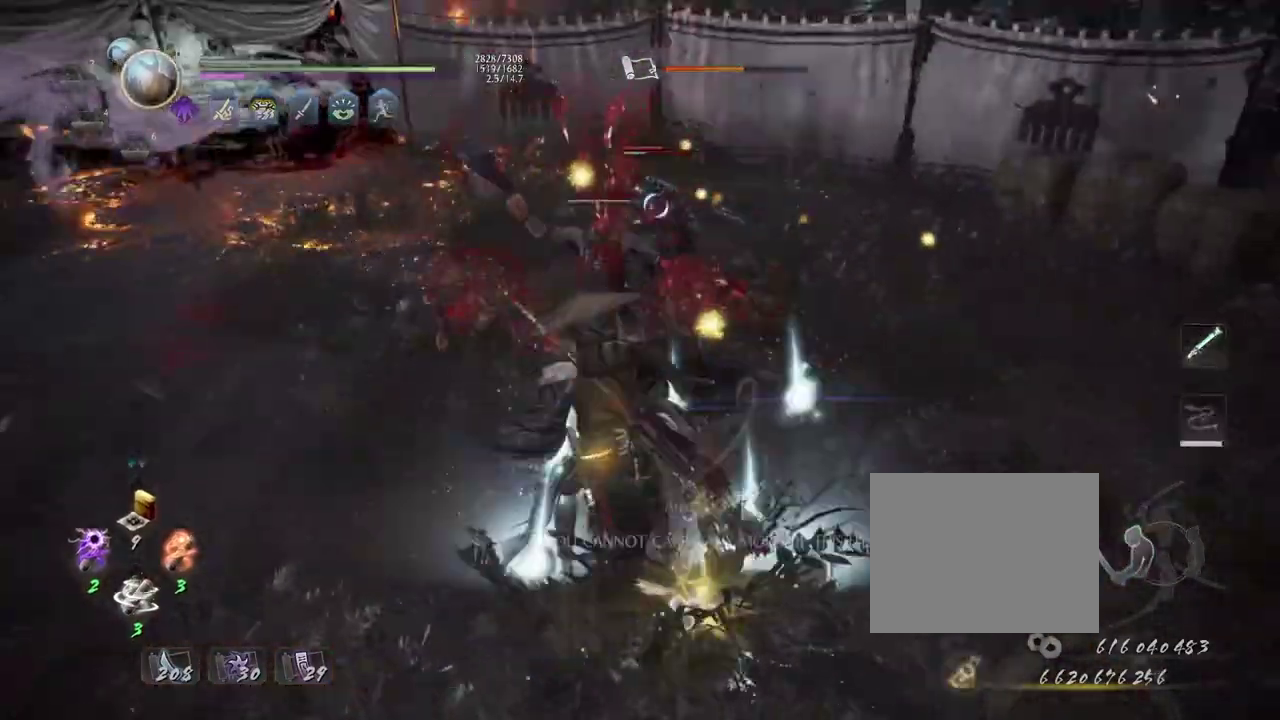
{"dt_ms": 400, "buttons": ["CROSS"], "left_stick": "down-right", "right_stick": "right", "events": [[200, "left_stick", "down-right"], [233, "right_stick", "right"], [367, "CROSS", "down"]]}
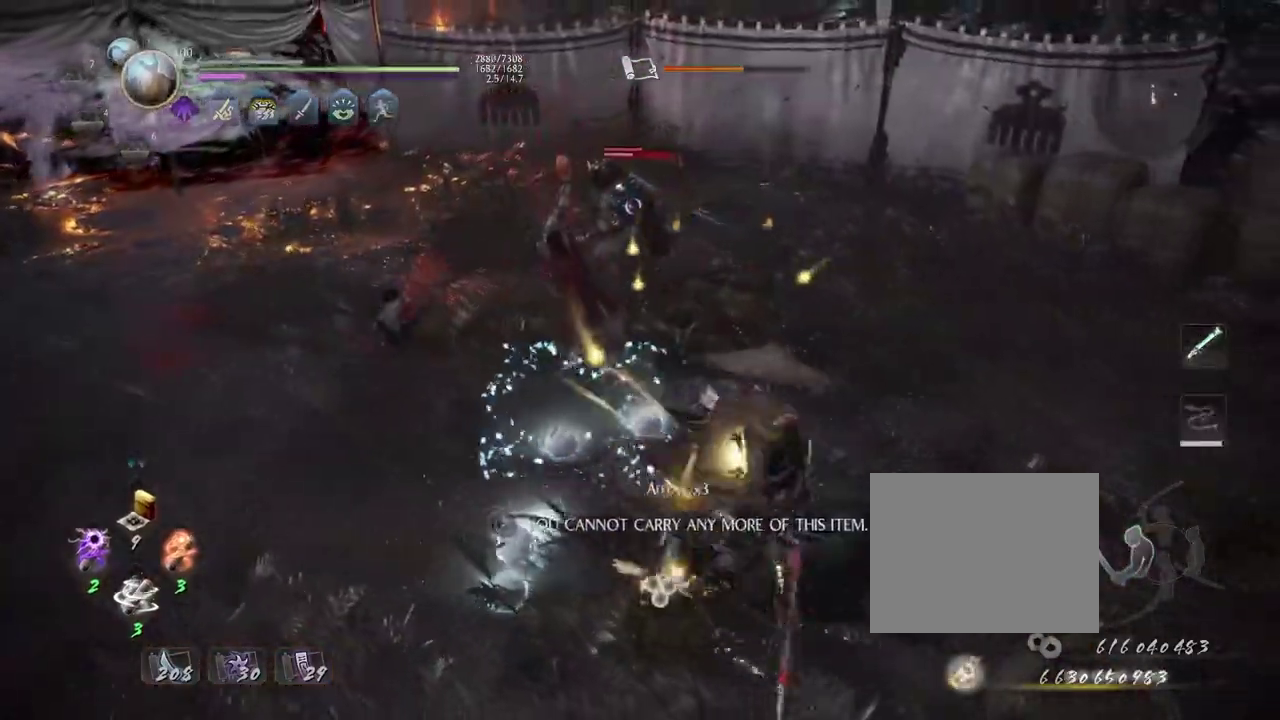
{"dt_ms": 600, "buttons": ["L1"], "left_stick": "right", "right_stick": "right", "events": [[83, "right_stick", "up-right"], [150, "left_stick", "right"], [300, "CROSS", "up"], [333, "right_stick", "center"], [450, "right_stick", "right"], [500, "L1", "down"]]}
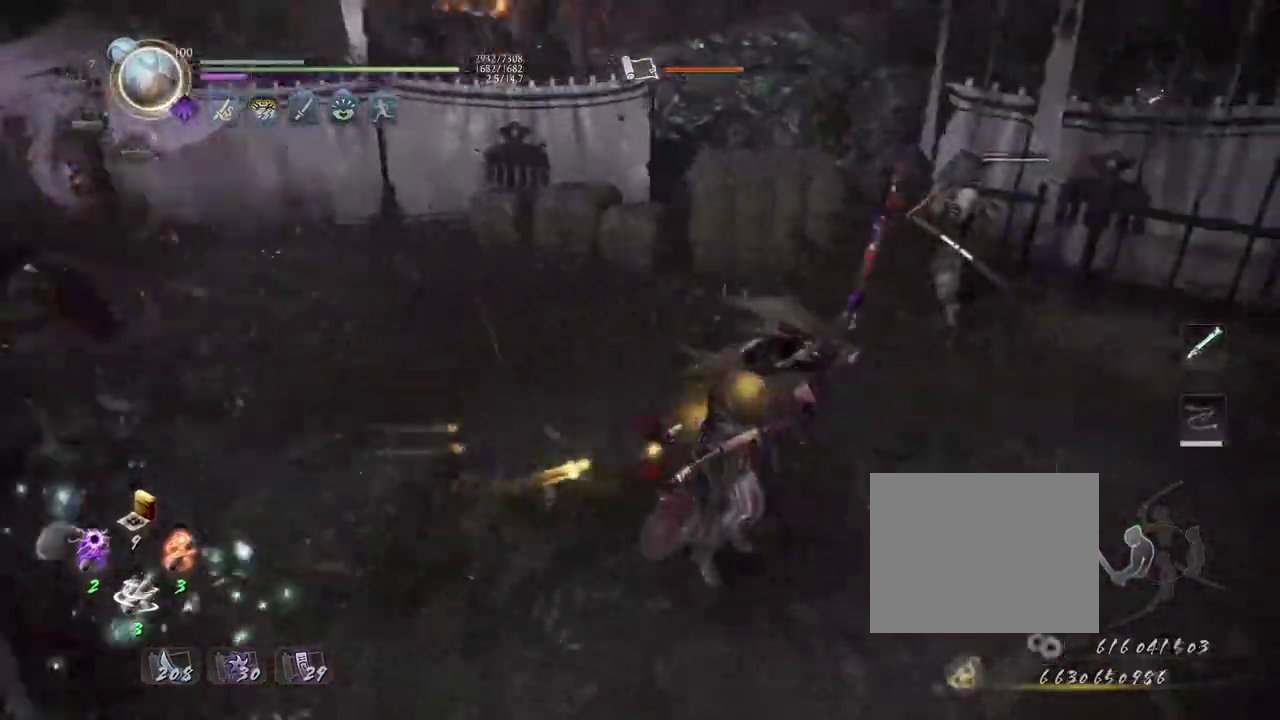
{"dt_ms": 500, "buttons": ["CROSS", "L1"], "left_stick": "up", "right_stick": "up-right", "events": [[200, "right_stick", "center"], [267, "left_stick", "down-left"], [367, "left_stick", "up"], [433, "right_stick", "up-right"], [500, "CROSS", "down"]]}
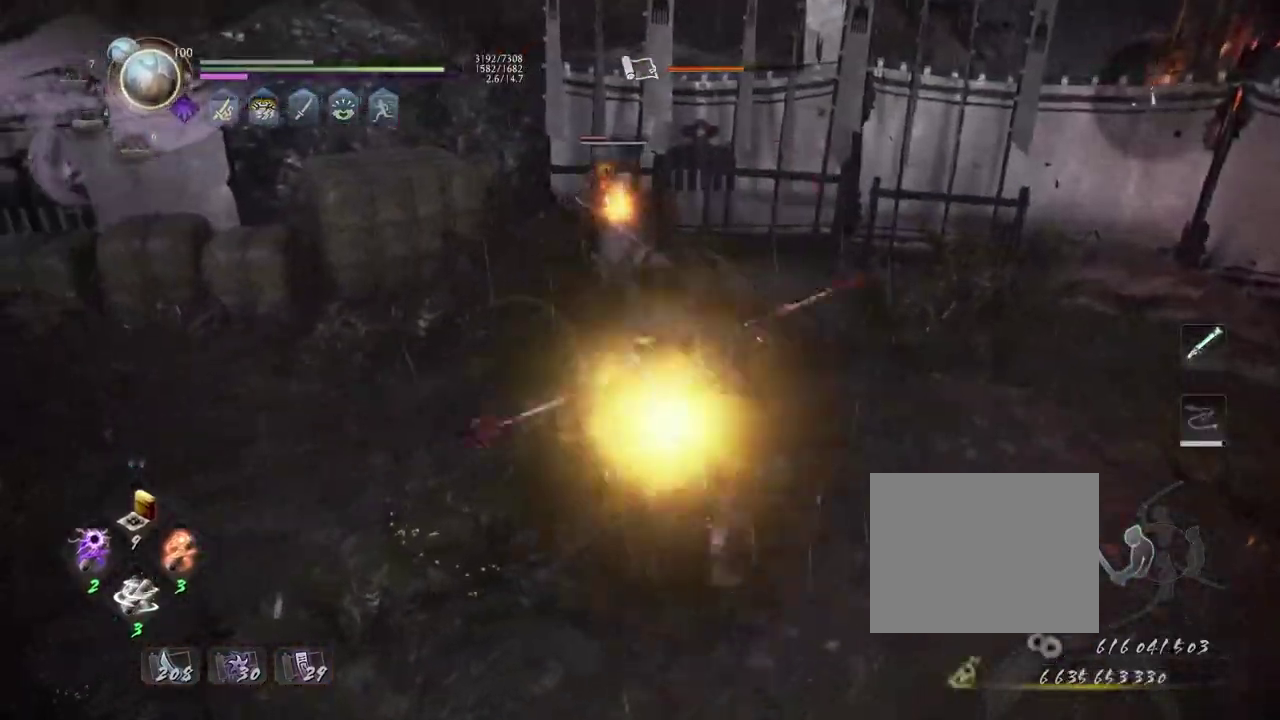
{"dt_ms": 500, "buttons": ["SQUARE"], "left_stick": "center", "right_stick": "center", "events": [[67, "CROSS", "up"], [67, "L1", "up"], [67, "left_stick", "center"], [67, "right_stick", "center"], [183, "SQUARE", "down"], [250, "SQUARE", "up"], [333, "SQUARE", "down"], [400, "SQUARE", "up"], [467, "SQUARE", "down"]]}
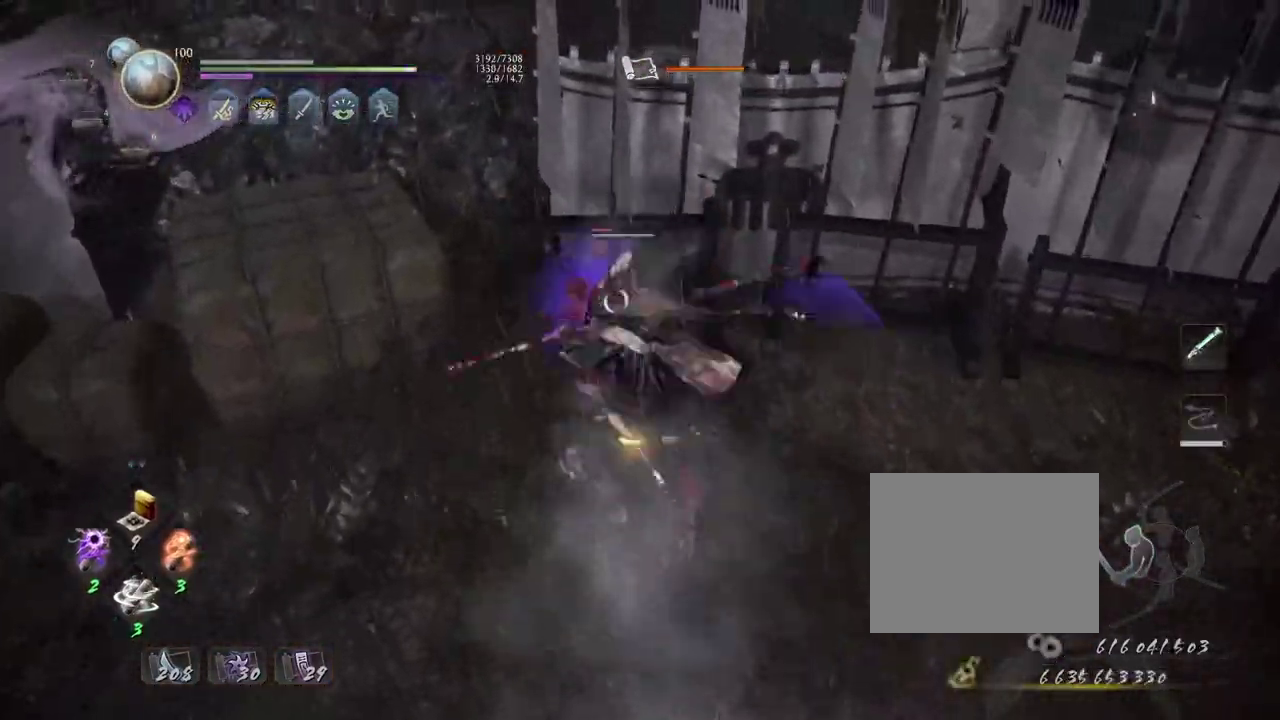
{"dt_ms": 300, "buttons": [], "left_stick": "center", "right_stick": "center", "events": [[17, "SQUARE", "up"]]}
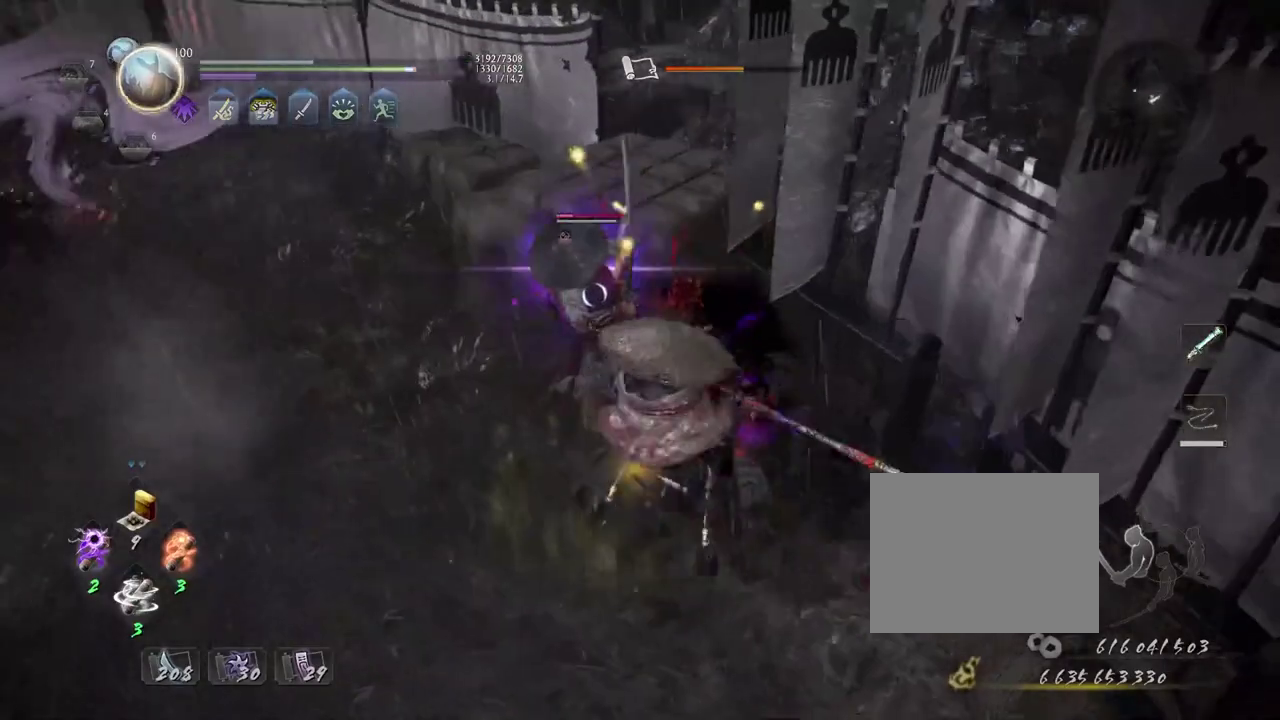
{"dt_ms": 700, "buttons": ["CROSS"], "left_stick": "up", "right_stick": "center", "events": [[467, "left_stick", "up"], [533, "CROSS", "down"], [600, "CROSS", "up"], [683, "CROSS", "down"]]}
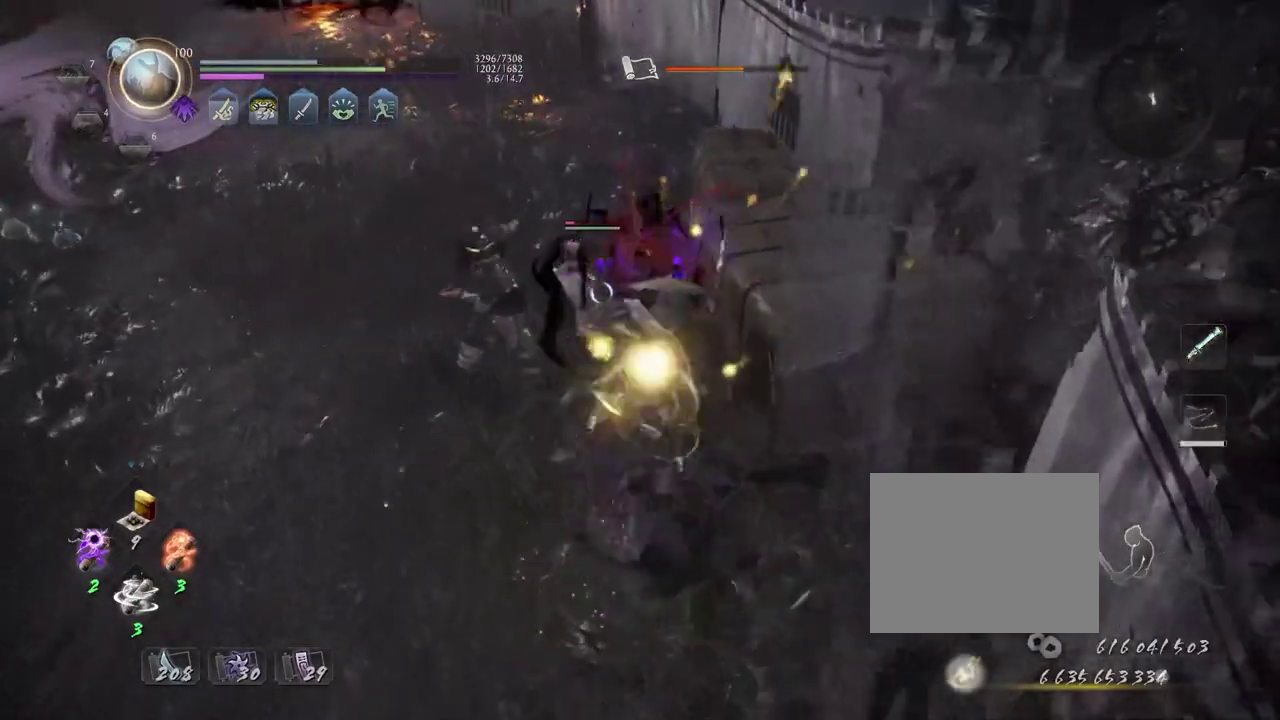
{"dt_ms": 500, "buttons": ["L1"], "left_stick": "center", "right_stick": "center", "events": [[67, "CROSS", "up"], [67, "left_stick", "center"], [133, "R1", "down"], [183, "CROSS", "down"], [250, "CROSS", "up"], [283, "L1", "down"], [283, "R1", "up"]]}
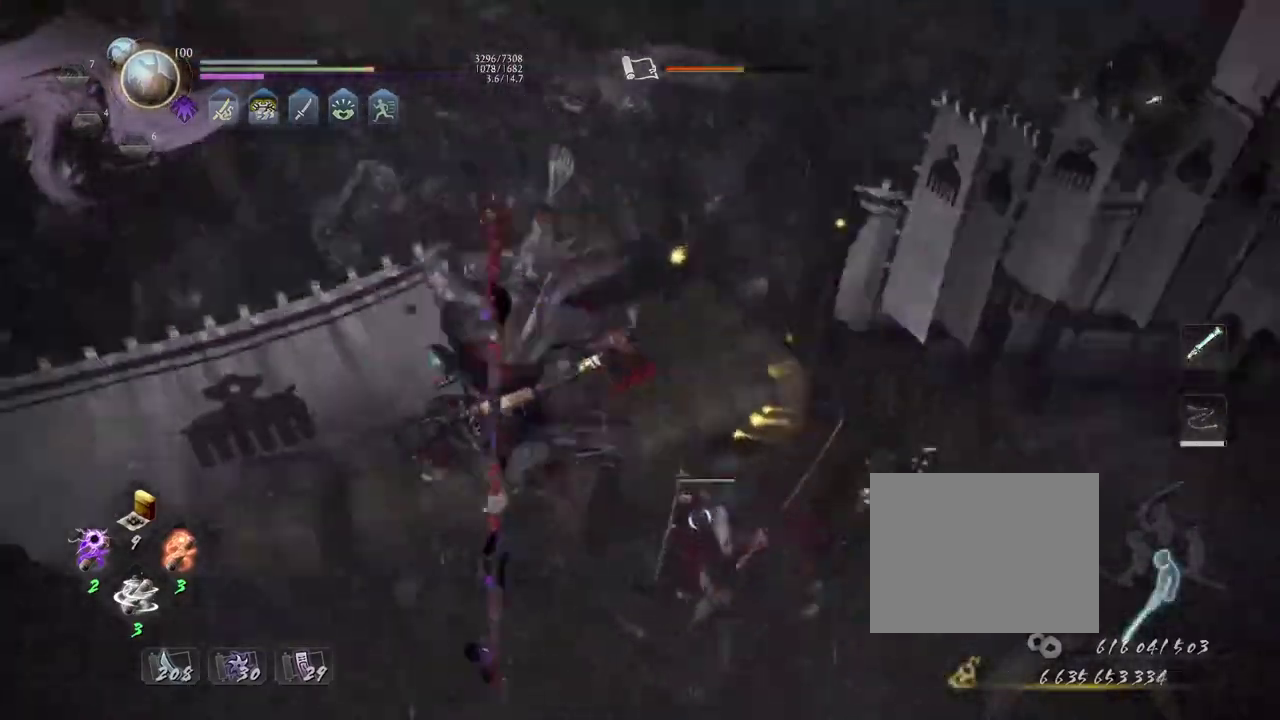
{"dt_ms": 600, "buttons": ["R1"], "left_stick": "center", "right_stick": "center", "events": [[83, "L1", "up"], [567, "R1", "down"]]}
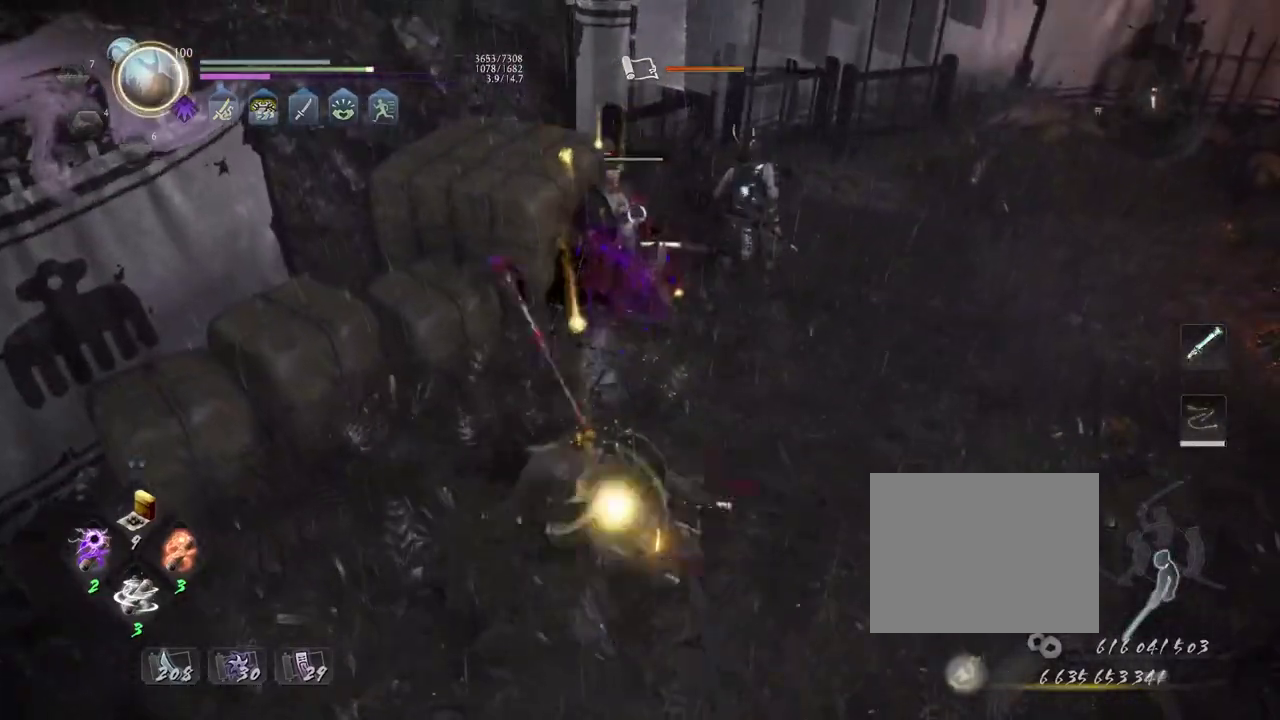
{"dt_ms": 400, "buttons": ["CIRCLE", "R1"], "left_stick": "center", "right_stick": "center", "events": [[33, "CIRCLE", "down"], [67, "DPAD_RIGHT", "down"], [133, "DPAD_RIGHT", "up"]]}
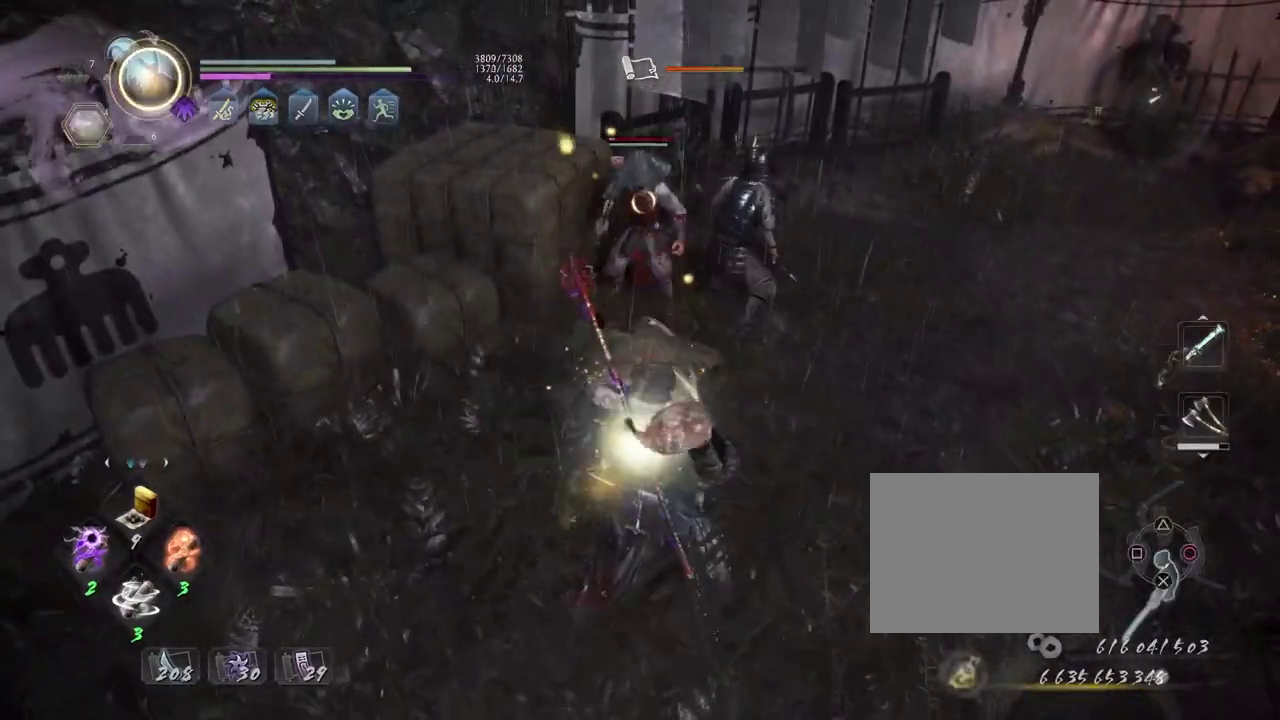
{"dt_ms": 500, "buttons": [], "left_stick": "center", "right_stick": "center", "events": [[33, "CIRCLE", "up"], [50, "R1", "up"]]}
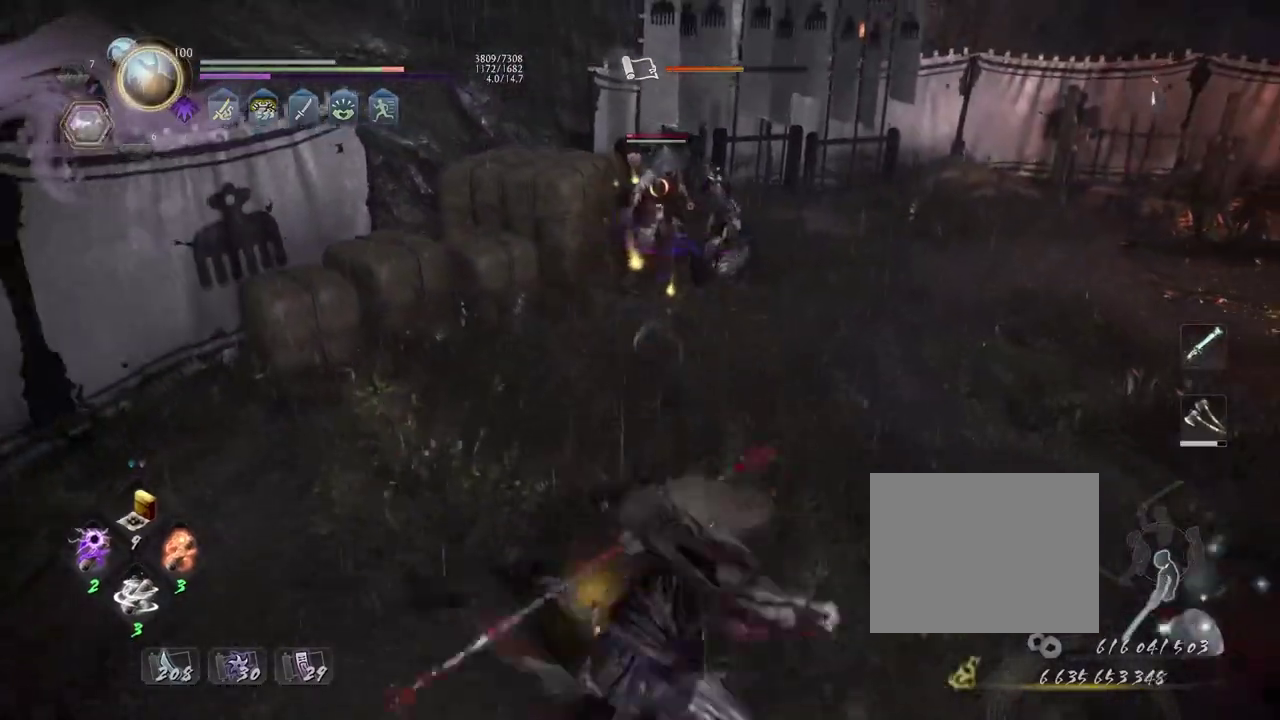
{"dt_ms": 600, "buttons": [], "left_stick": "center", "right_stick": "center", "events": [[400, "SQUARE", "down"], [450, "SQUARE", "up"]]}
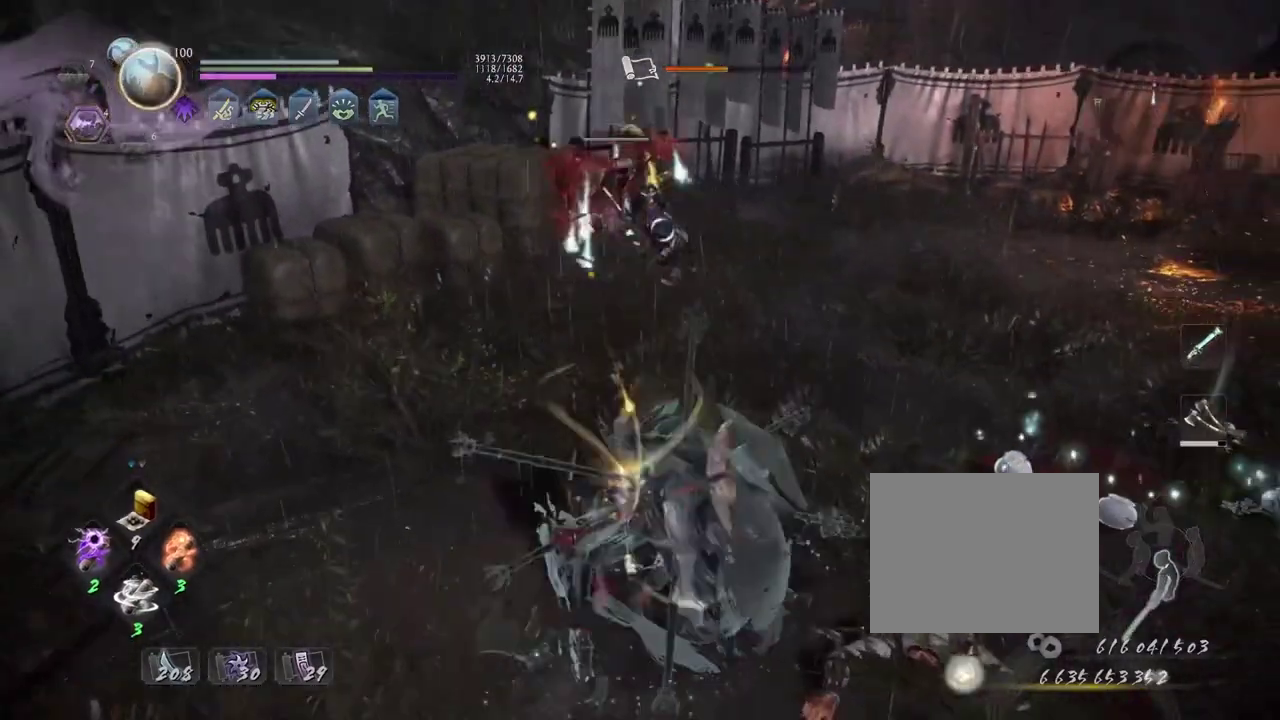
{"dt_ms": 400, "buttons": [], "left_stick": "center", "right_stick": "center", "events": [[100, "TRIANGLE", "down"], [167, "TRIANGLE", "up"]]}
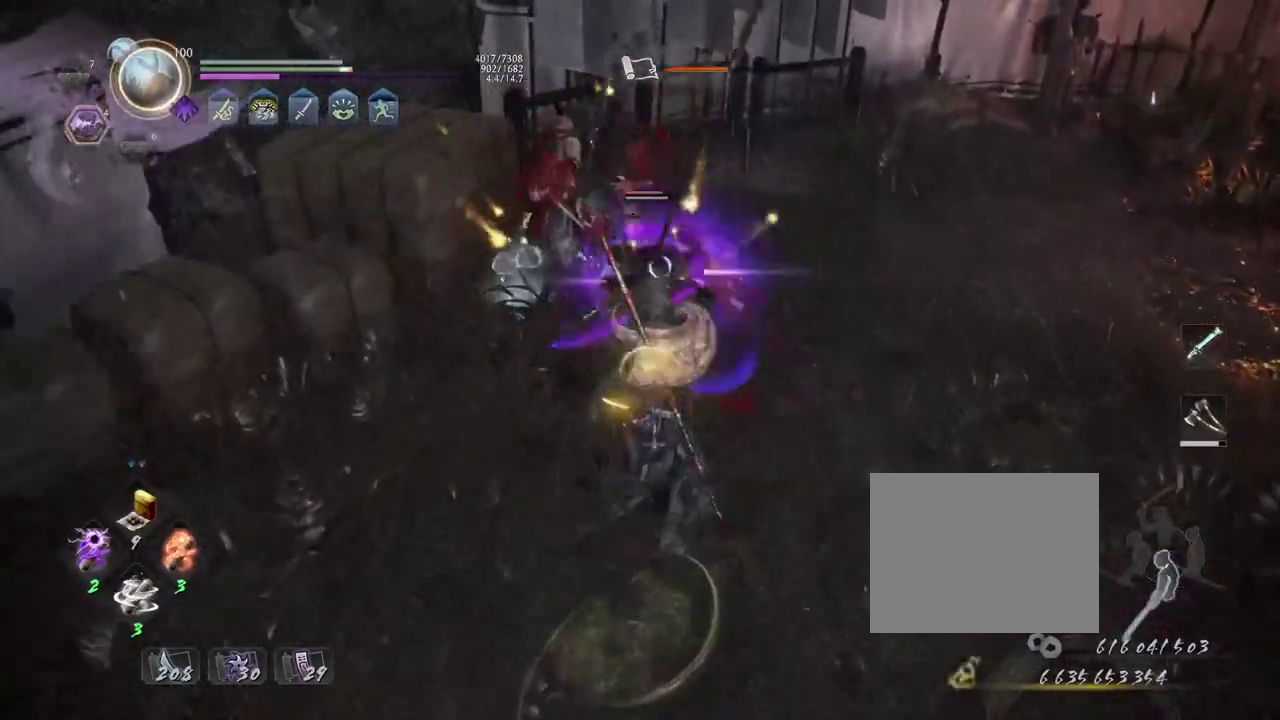
{"dt_ms": 500, "buttons": [], "left_stick": "center", "right_stick": "center", "events": []}
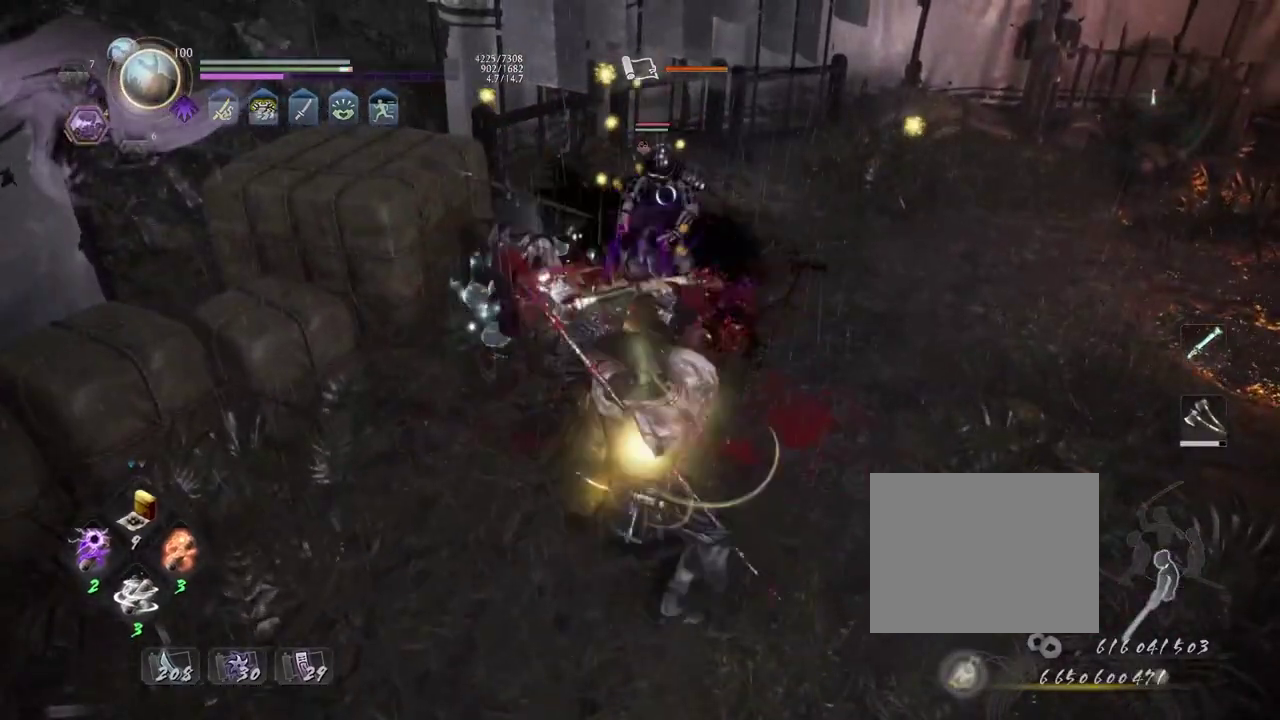
{"dt_ms": 500, "buttons": ["L1"], "left_stick": "up", "right_stick": "center", "events": [[333, "R1", "down"], [367, "SQUARE", "down"], [417, "SQUARE", "up"], [467, "L1", "down"], [467, "left_stick", "up"], [500, "R1", "up"]]}
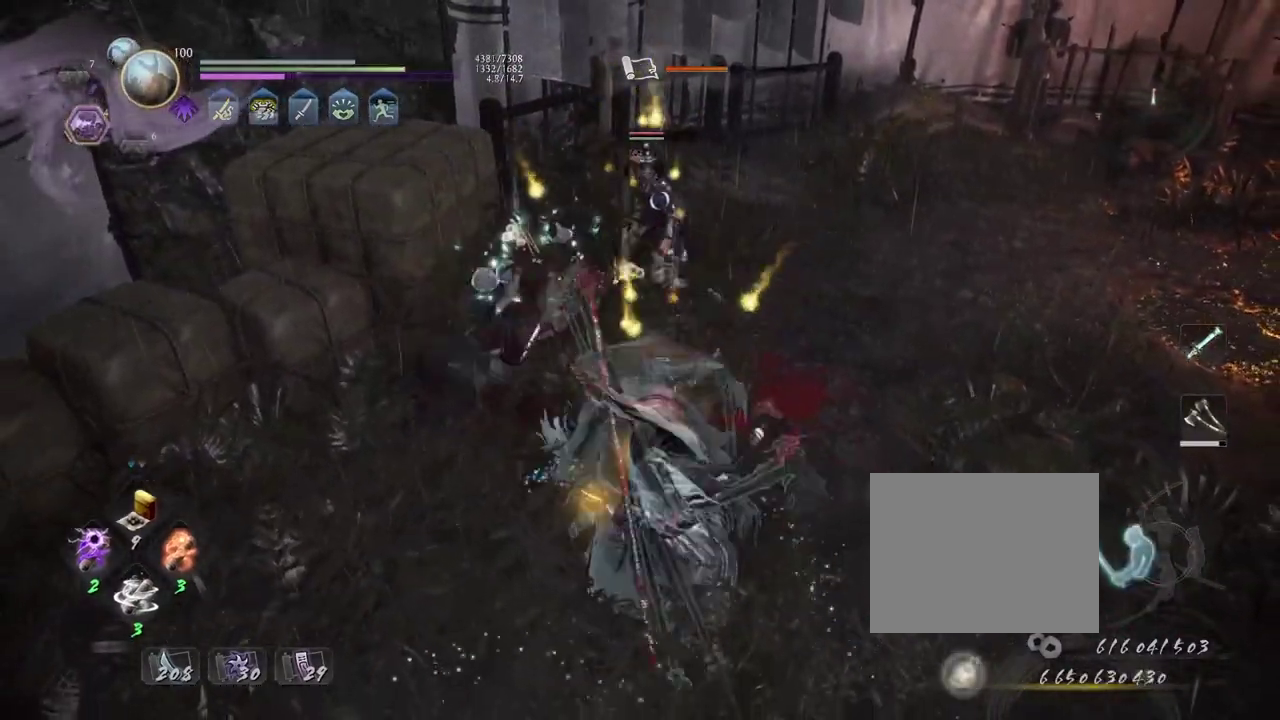
{"dt_ms": 300, "buttons": [], "left_stick": "center", "right_stick": "center", "events": [[50, "TRIANGLE", "down"], [133, "TRIANGLE", "up"], [167, "L1", "up"], [183, "left_stick", "center"]]}
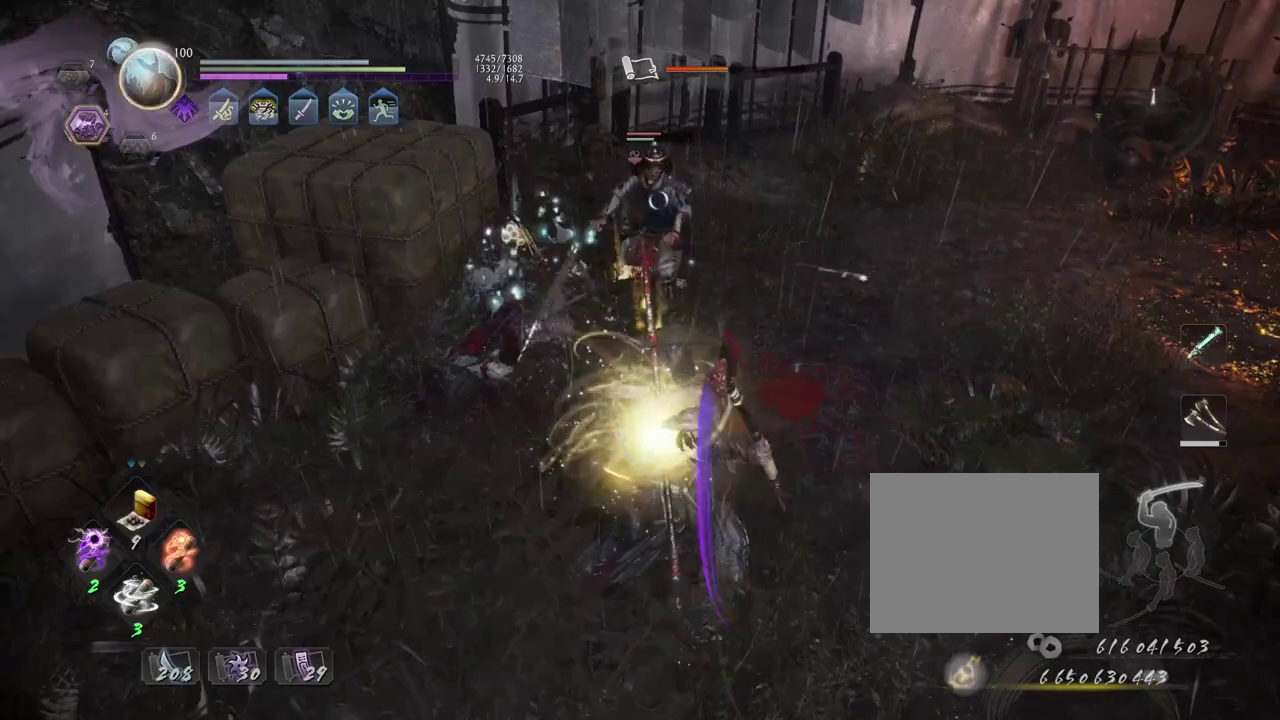
{"dt_ms": 700, "buttons": ["R2"], "left_stick": "center", "right_stick": "center", "events": [[600, "R2", "down"], [617, "SQUARE", "down"], [700, "SQUARE", "up"]]}
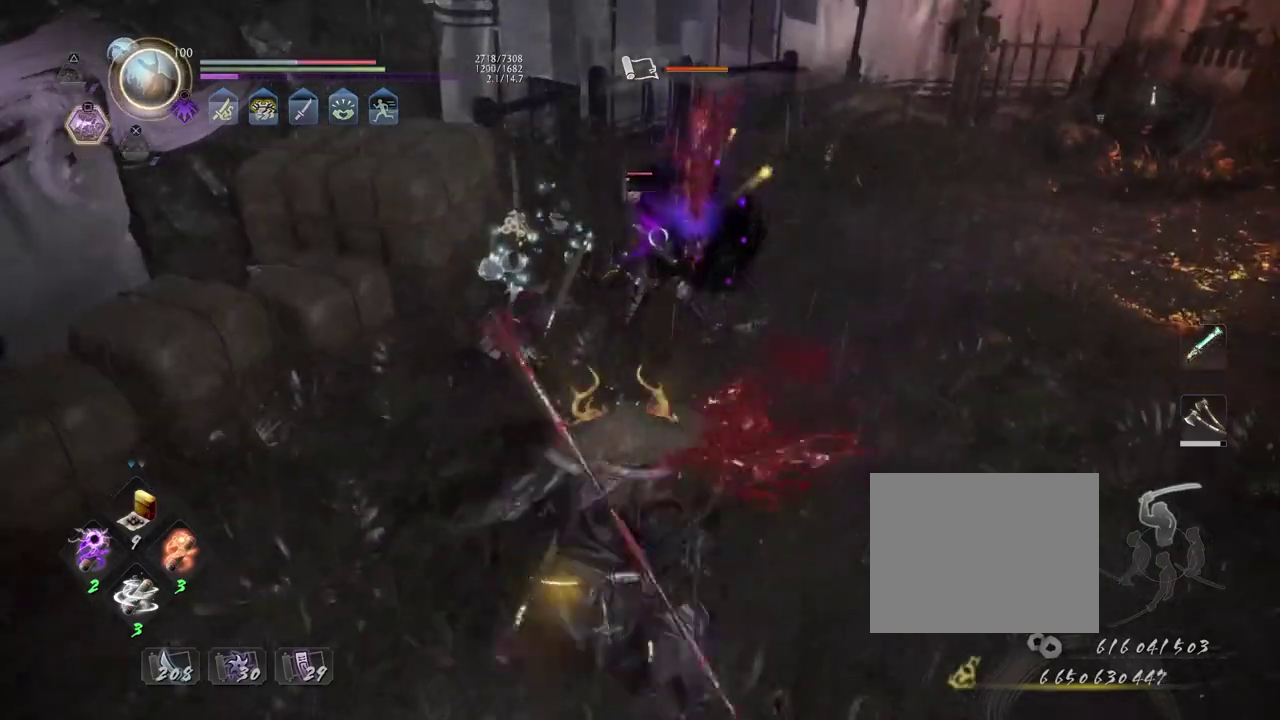
{"dt_ms": 500, "buttons": [], "left_stick": "center", "right_stick": "center", "events": [[100, "SQUARE", "down"], [183, "SQUARE", "up"], [250, "SQUARE", "down"], [367, "SQUARE", "up"], [383, "R2", "up"]]}
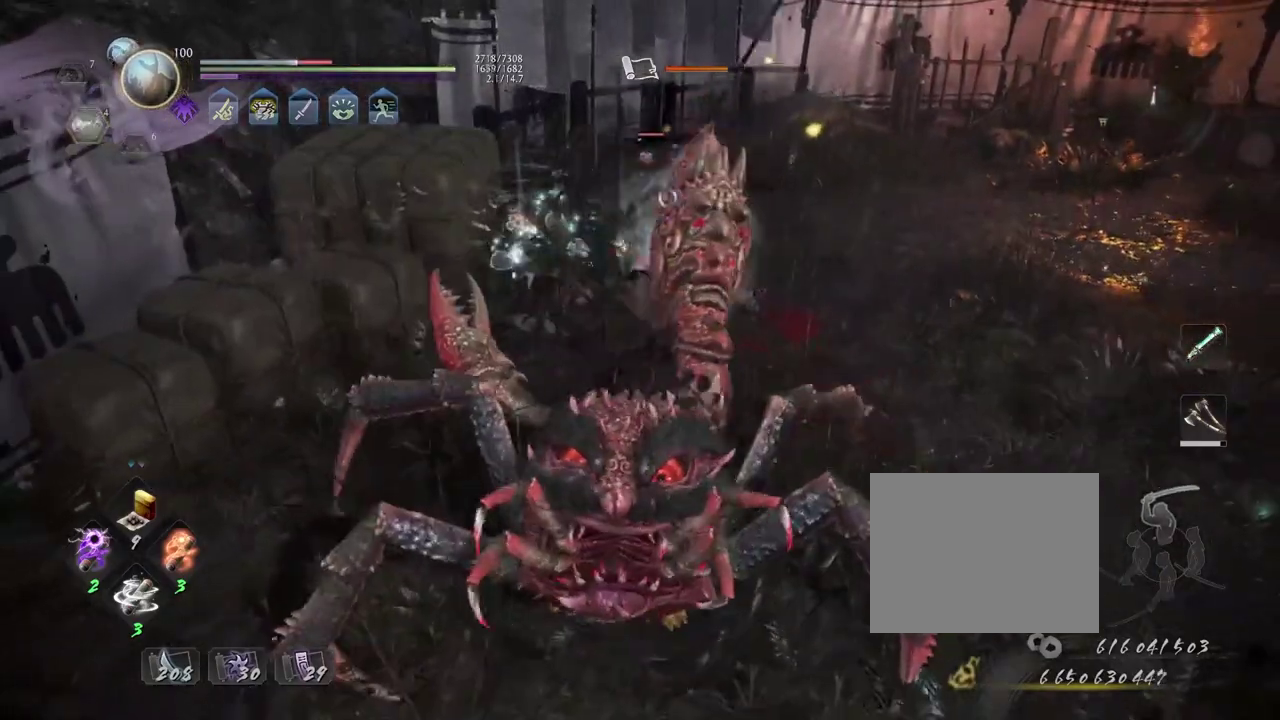
{"dt_ms": 500, "buttons": [], "left_stick": "center", "right_stick": "center", "events": [[50, "R1", "down"], [67, "SQUARE", "down"], [150, "SQUARE", "up"], [183, "R1", "up"]]}
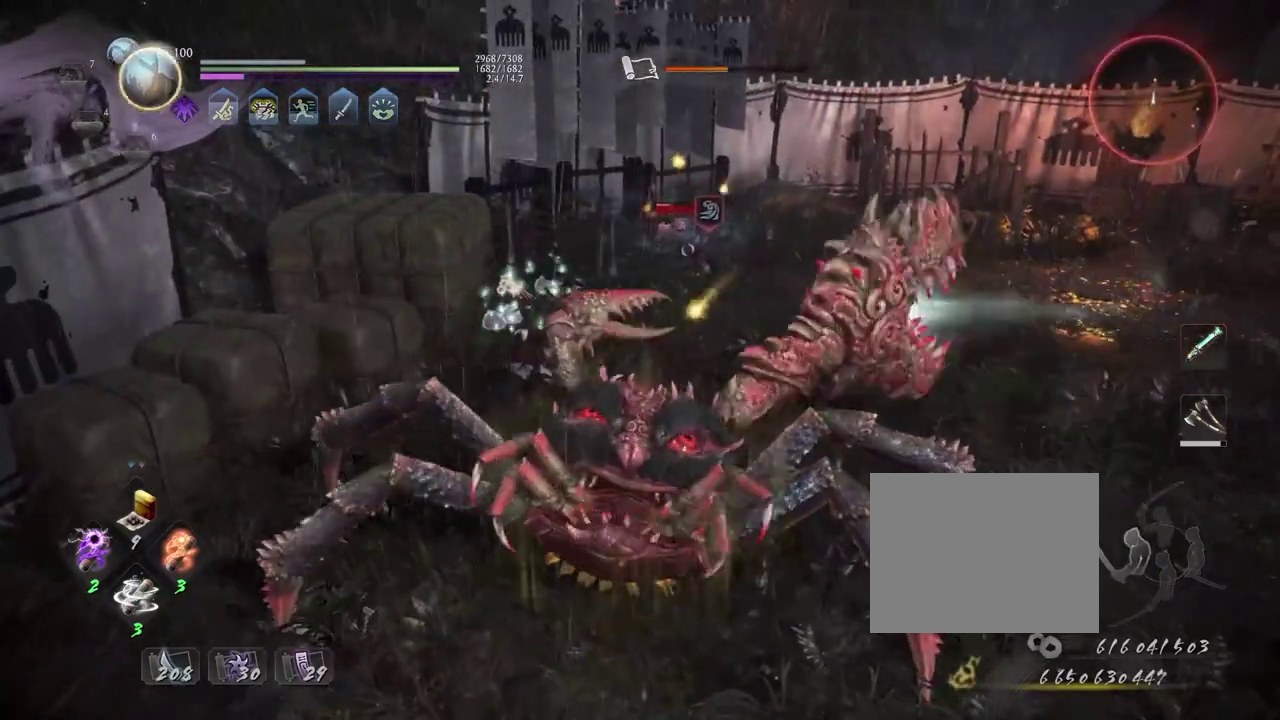
{"dt_ms": 300, "buttons": ["CROSS"], "left_stick": "center", "right_stick": "center", "events": [[133, "CROSS", "down"]]}
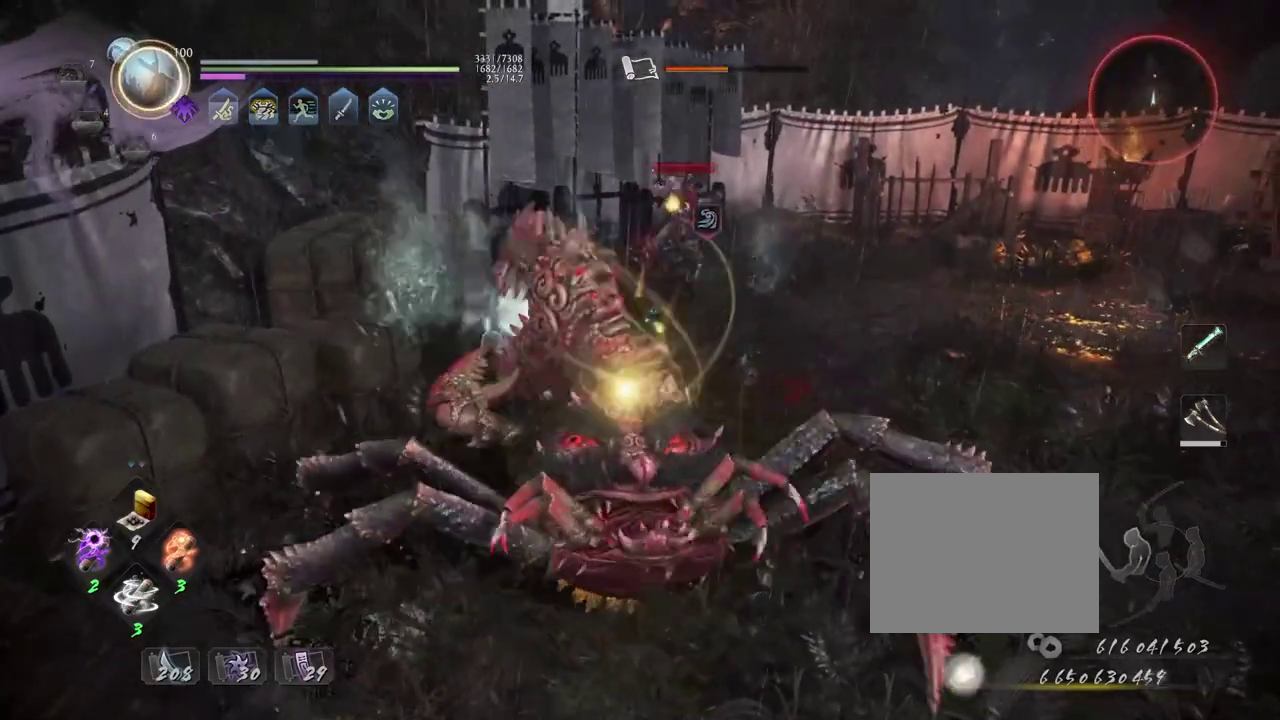
{"dt_ms": 700, "buttons": ["CROSS"], "left_stick": "up", "right_stick": "center", "events": [[67, "left_stick", "up"], [433, "CROSS", "up"], [517, "R1", "down"], [550, "CROSS", "down"], [650, "R1", "up"]]}
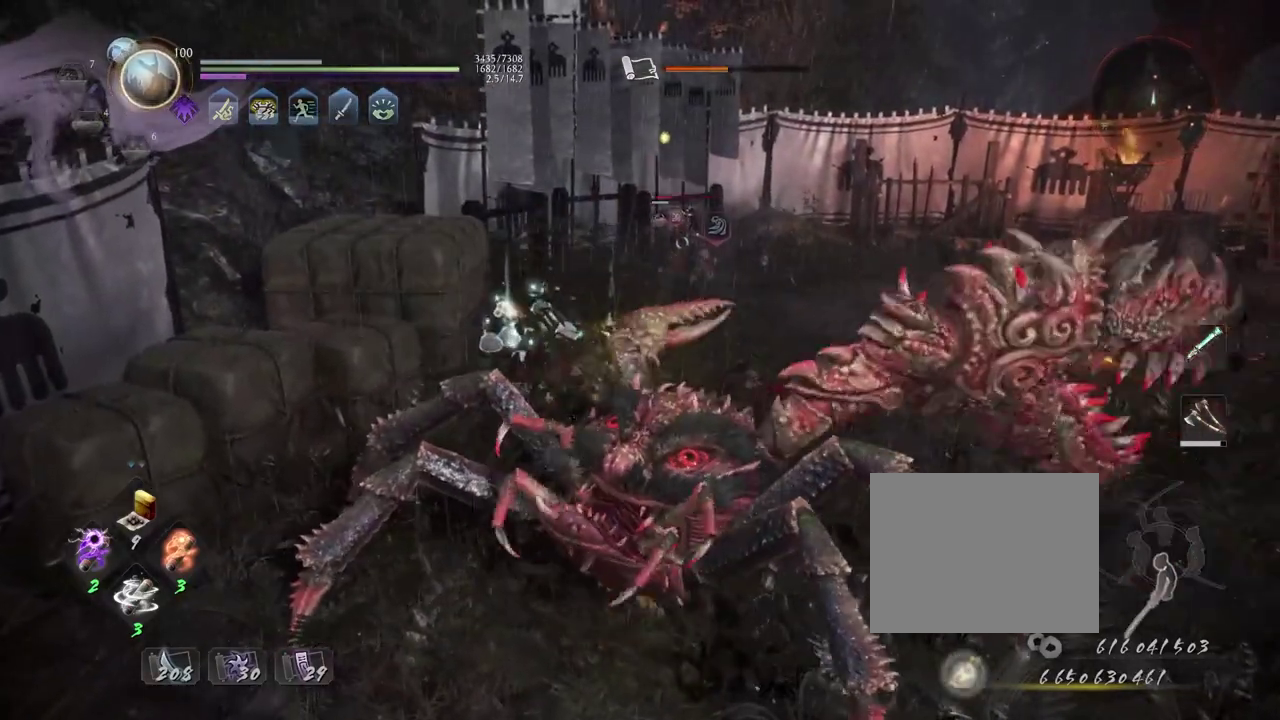
{"dt_ms": 500, "buttons": ["CROSS"], "left_stick": "up", "right_stick": "center", "events": []}
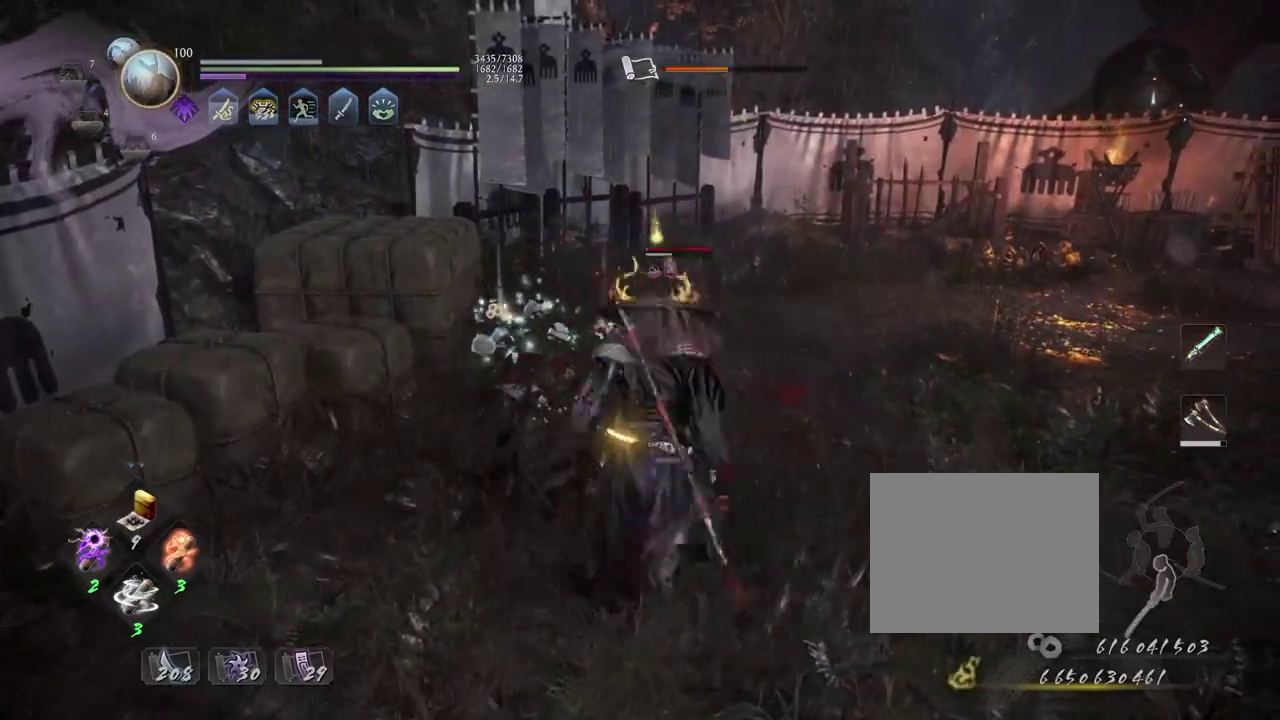
{"dt_ms": 500, "buttons": ["TRIANGLE"], "left_stick": "up", "right_stick": "center", "events": [[433, "TRIANGLE", "down"], [500, "CROSS", "up"]]}
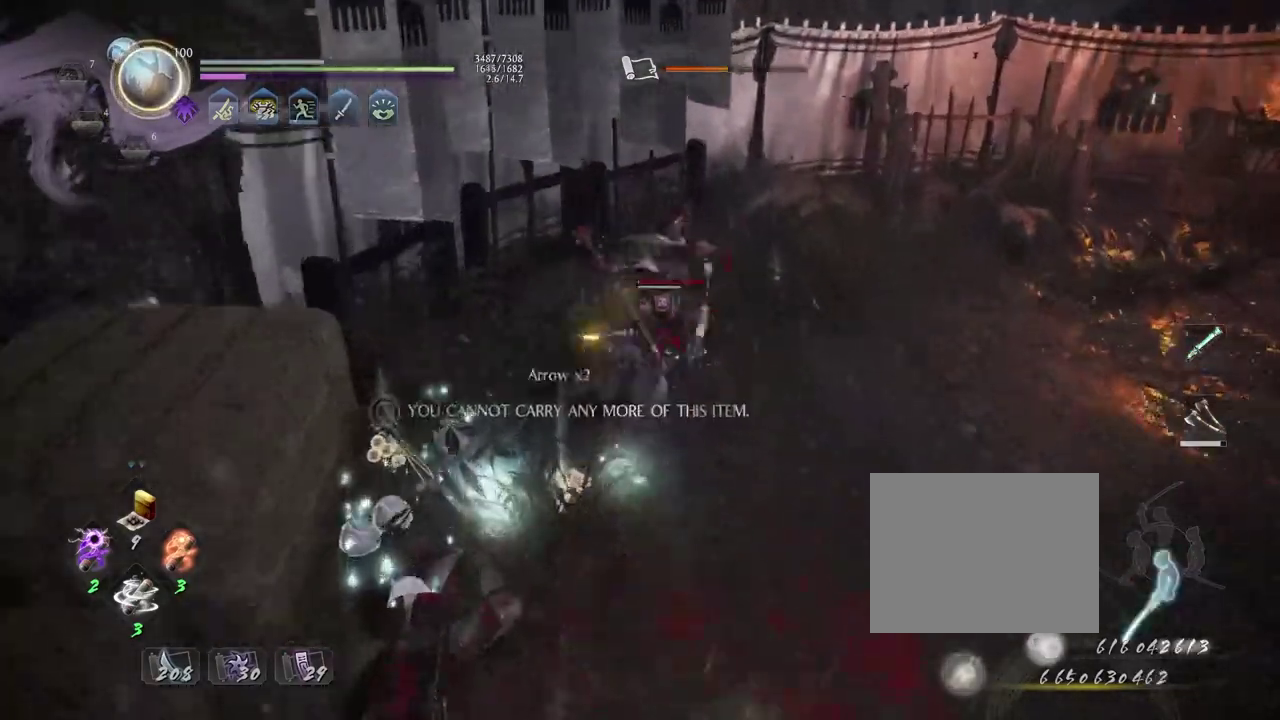
{"dt_ms": 500, "buttons": [], "left_stick": "center", "right_stick": "center", "events": [[50, "TRIANGLE", "up"], [100, "left_stick", "center"]]}
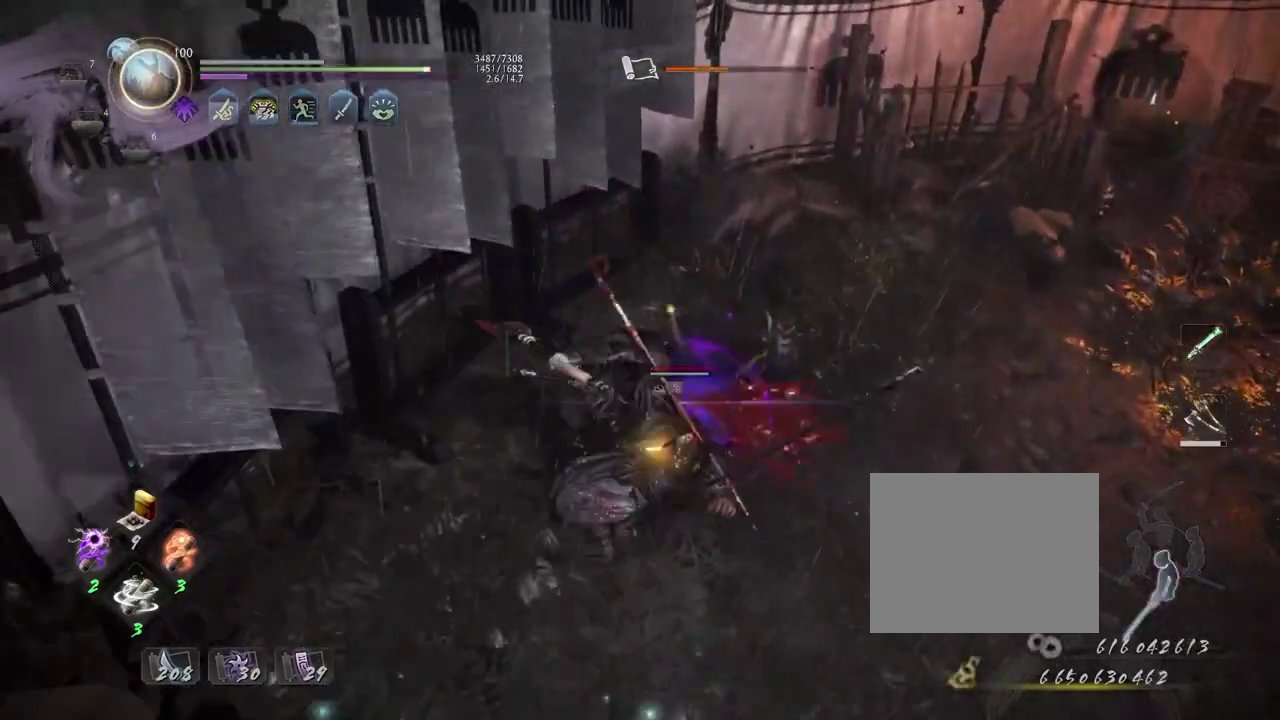
{"dt_ms": 400, "buttons": ["L1"], "left_stick": "center", "right_stick": "center", "events": [[183, "R1", "down"], [217, "CROSS", "down"], [300, "CROSS", "up"], [317, "L1", "down"], [333, "R1", "up"]]}
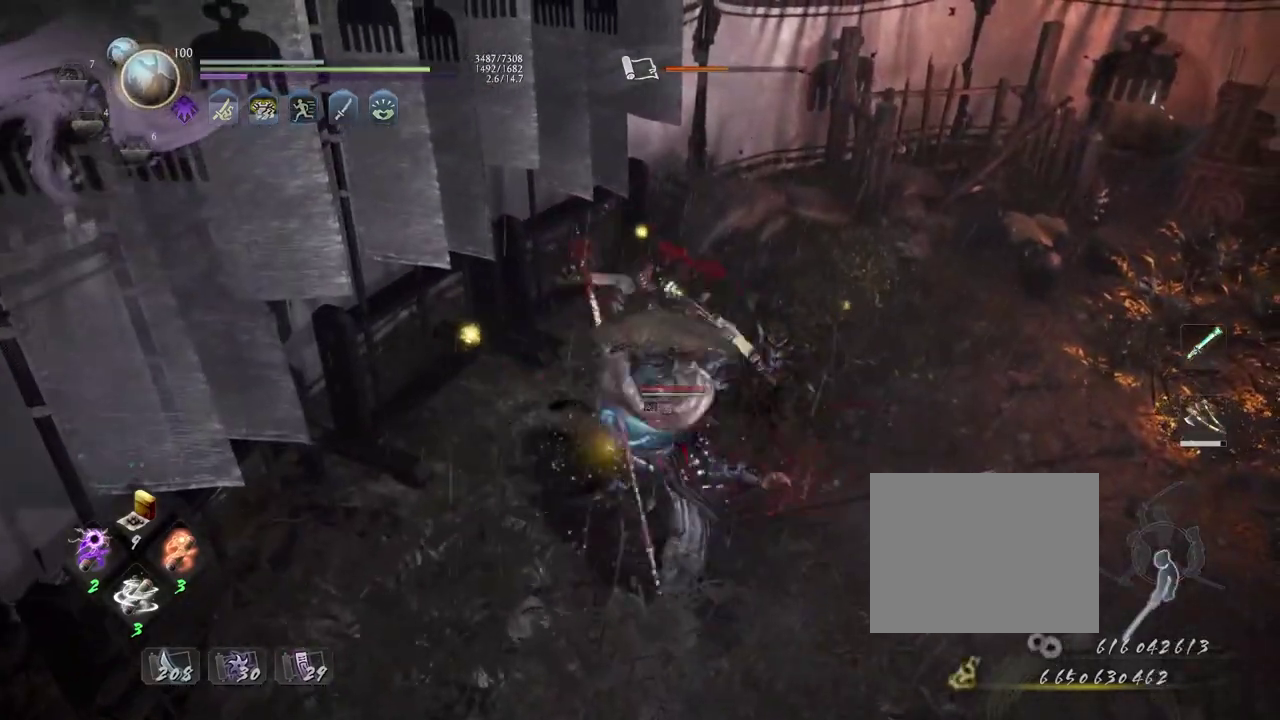
{"dt_ms": 600, "buttons": ["CROSS", "R1"], "left_stick": "center", "right_stick": "center", "events": [[100, "TRIANGLE", "down"], [183, "TRIANGLE", "up"], [267, "L1", "up"], [517, "R1", "down"], [550, "CROSS", "down"]]}
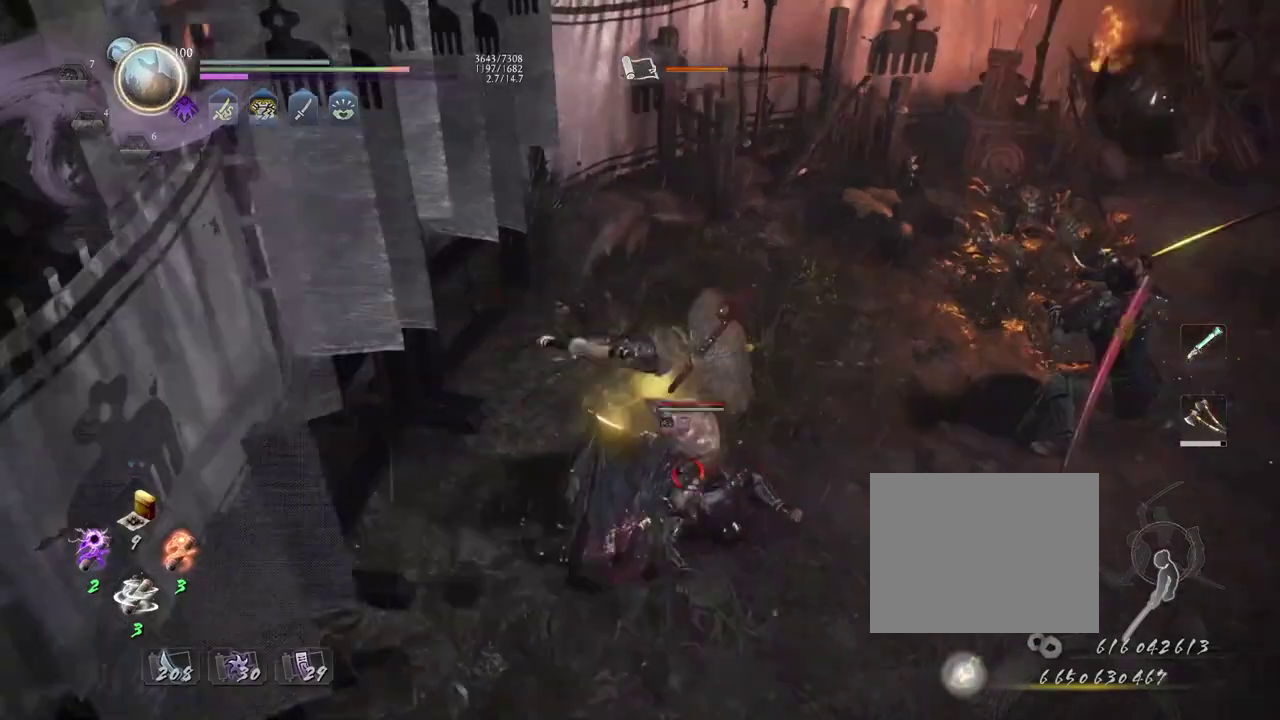
{"dt_ms": 600, "buttons": ["L1"], "left_stick": "down-right", "right_stick": "center", "events": [[50, "CROSS", "up"], [50, "L1", "down"], [50, "R1", "up"], [600, "left_stick", "down-right"]]}
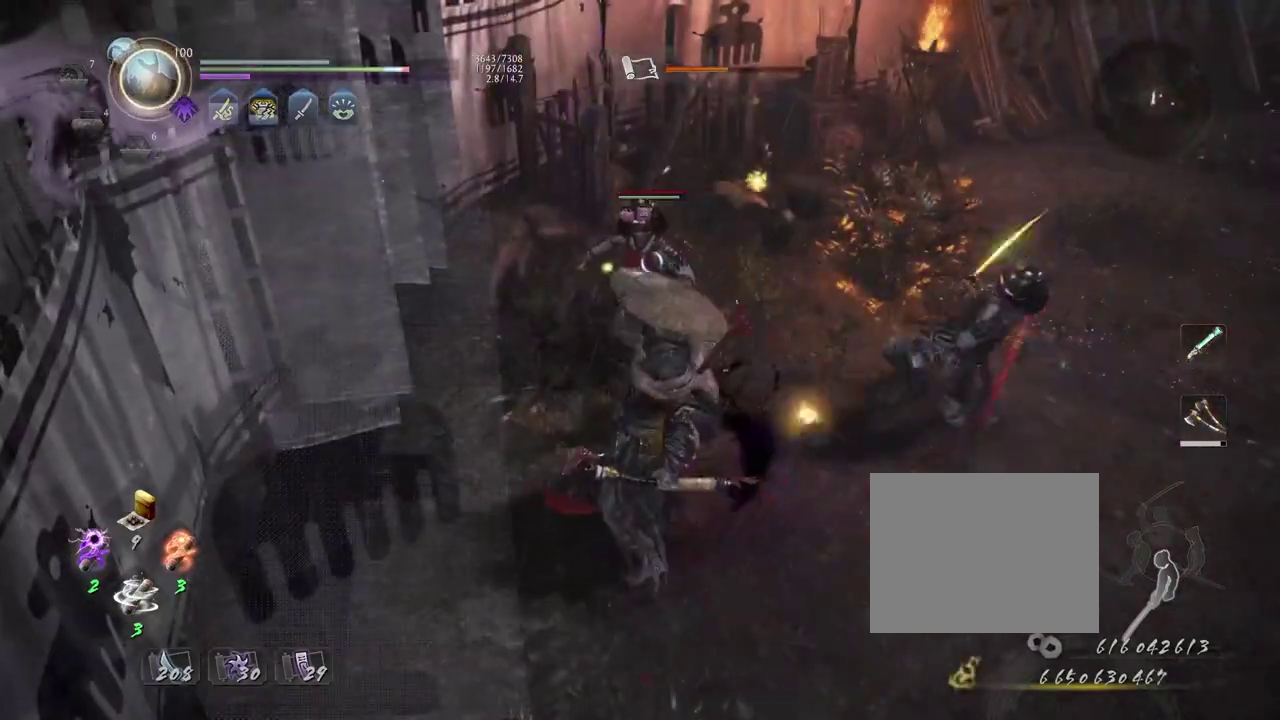
{"dt_ms": 400, "buttons": ["CROSS", "L1"], "left_stick": "down-right", "right_stick": "center", "events": [[67, "CROSS", "down"], [167, "CROSS", "up"], [367, "CROSS", "down"]]}
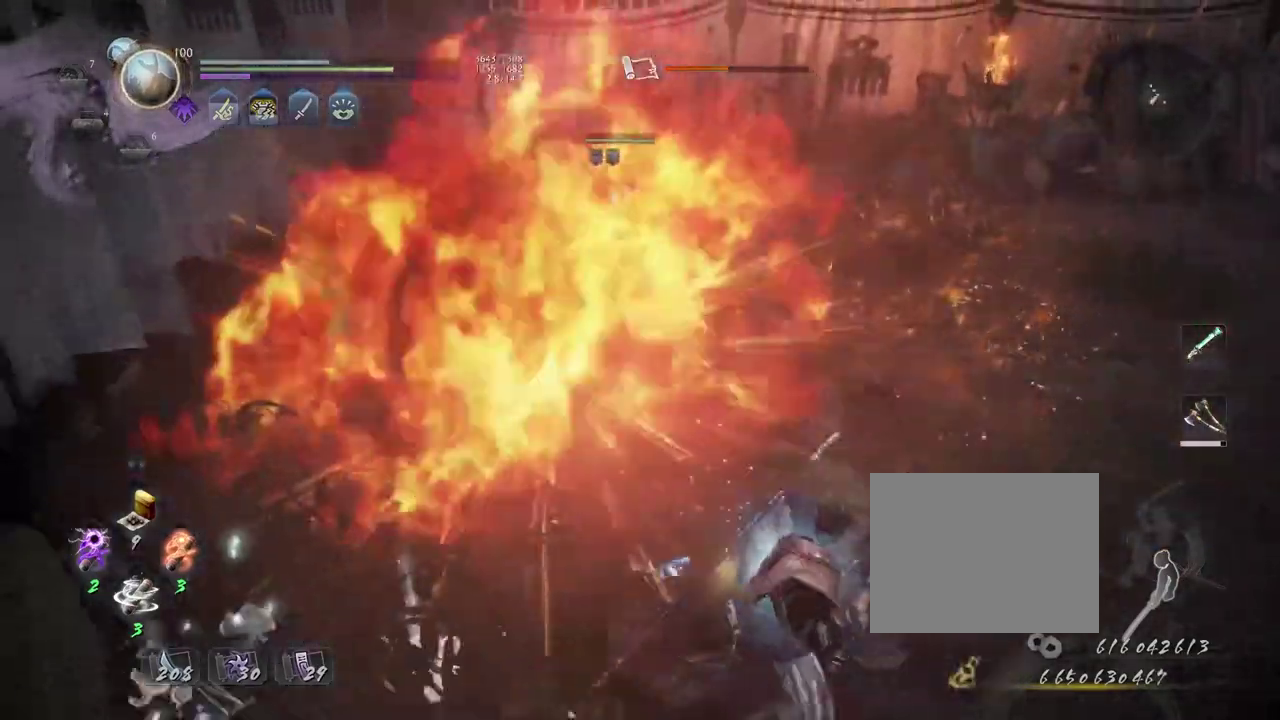
{"dt_ms": 300, "buttons": ["CROSS", "L1"], "left_stick": "down", "right_stick": "center"}
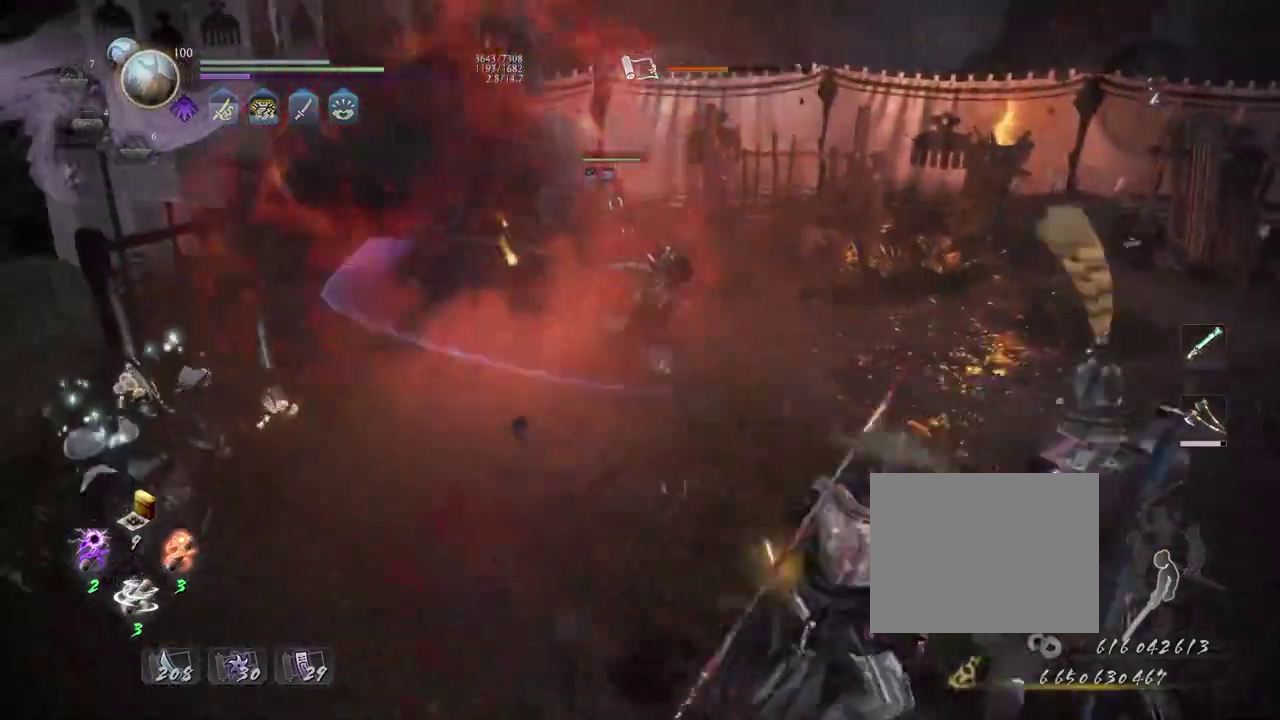
{"dt_ms": 700, "buttons": ["CROSS", "L1"], "left_stick": "down-right", "right_stick": "center"}